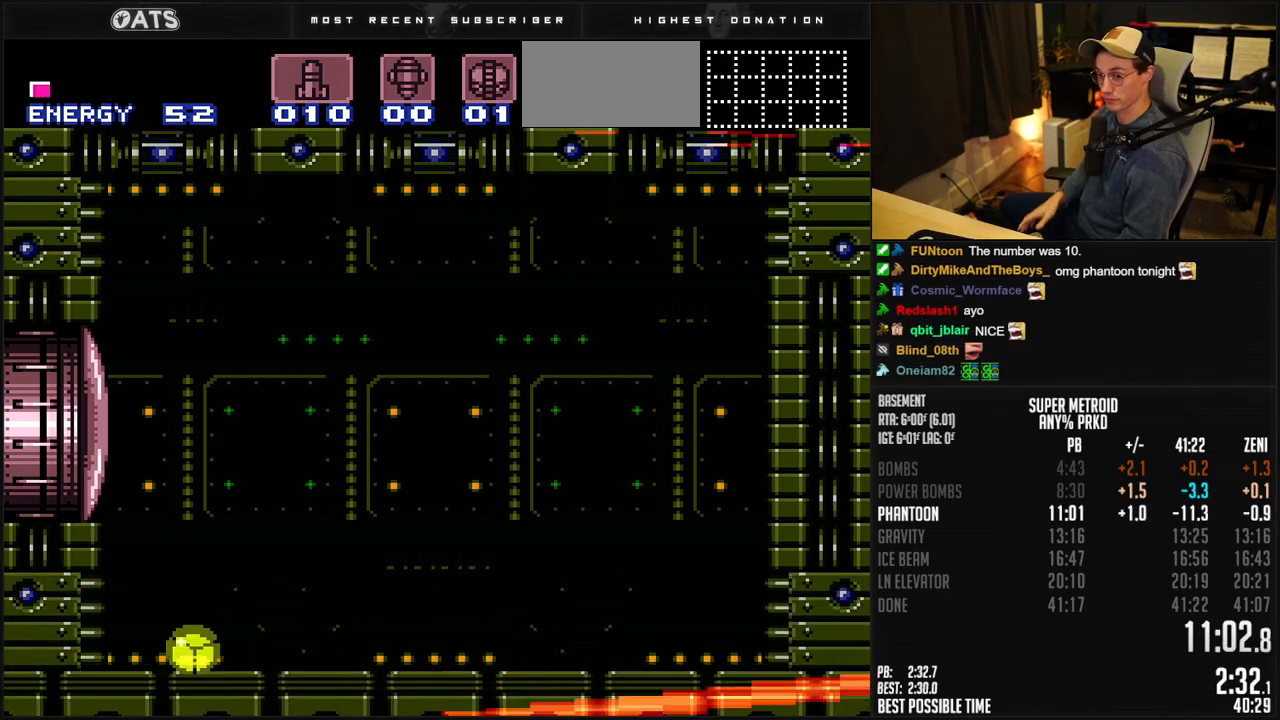
Gameplay with a controller (Nintendo layout); each line is a JSON object with the inputs held at the frame after it. "events" lists button and stick changes between this image and that frame as [ms after this image, input, new state], when the widget could be followed in between. Not read: L1 L3 R3.
{"buttons": ["B"], "events": [[350, "B", "down"]]}
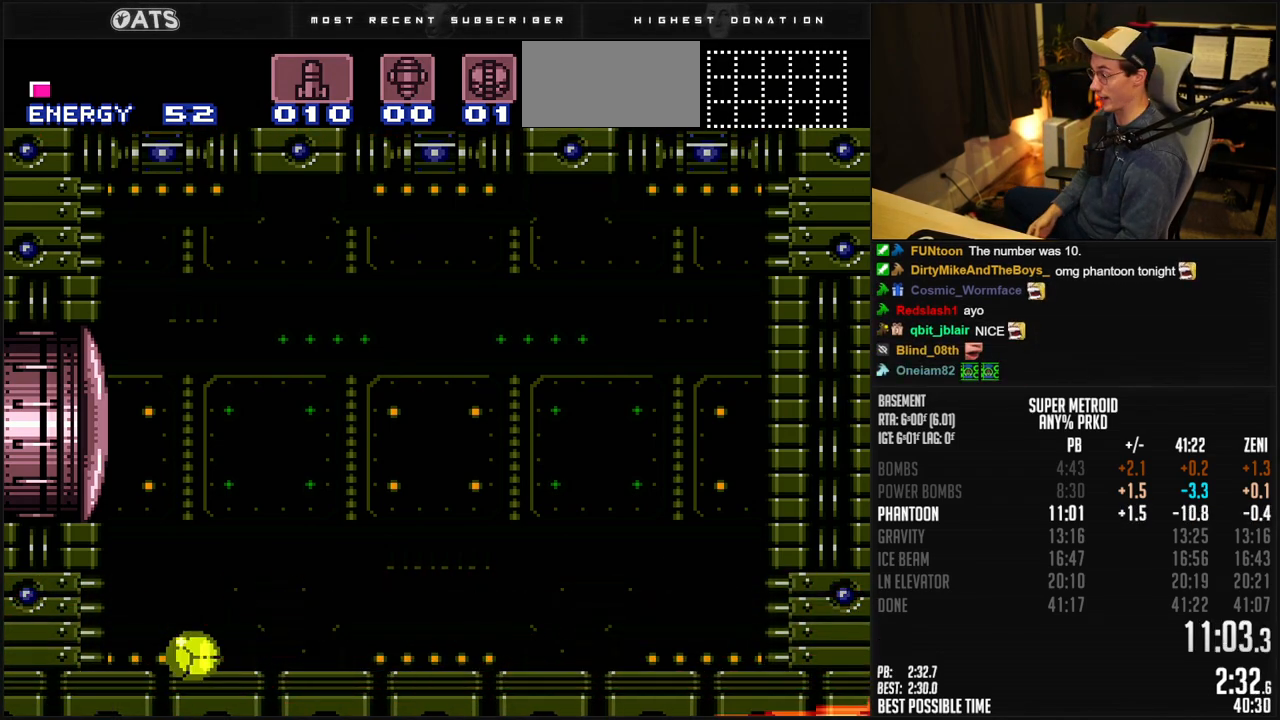
{"buttons": [], "events": [[117, "B", "up"], [167, "DPAD_LEFT", "down"], [183, "B", "down"], [483, "B", "up"], [483, "DPAD_LEFT", "up"]]}
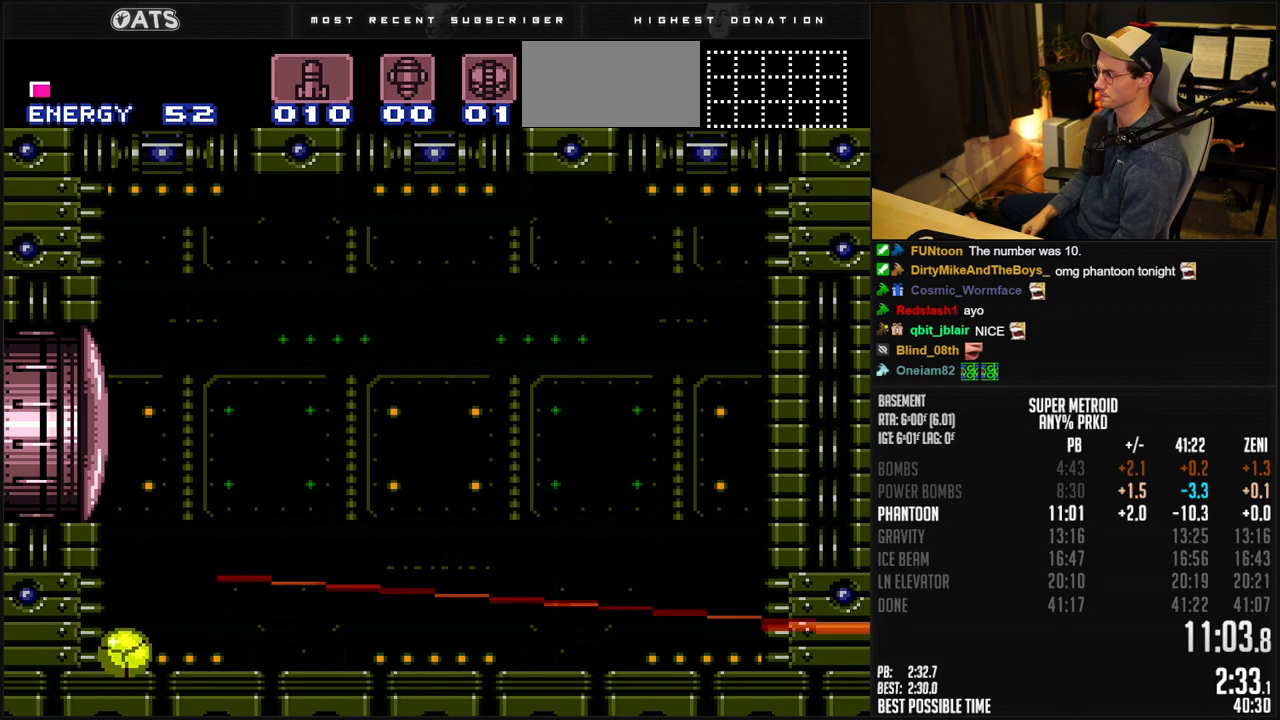
{"buttons": [], "events": [[133, "B", "down"], [417, "B", "up"]]}
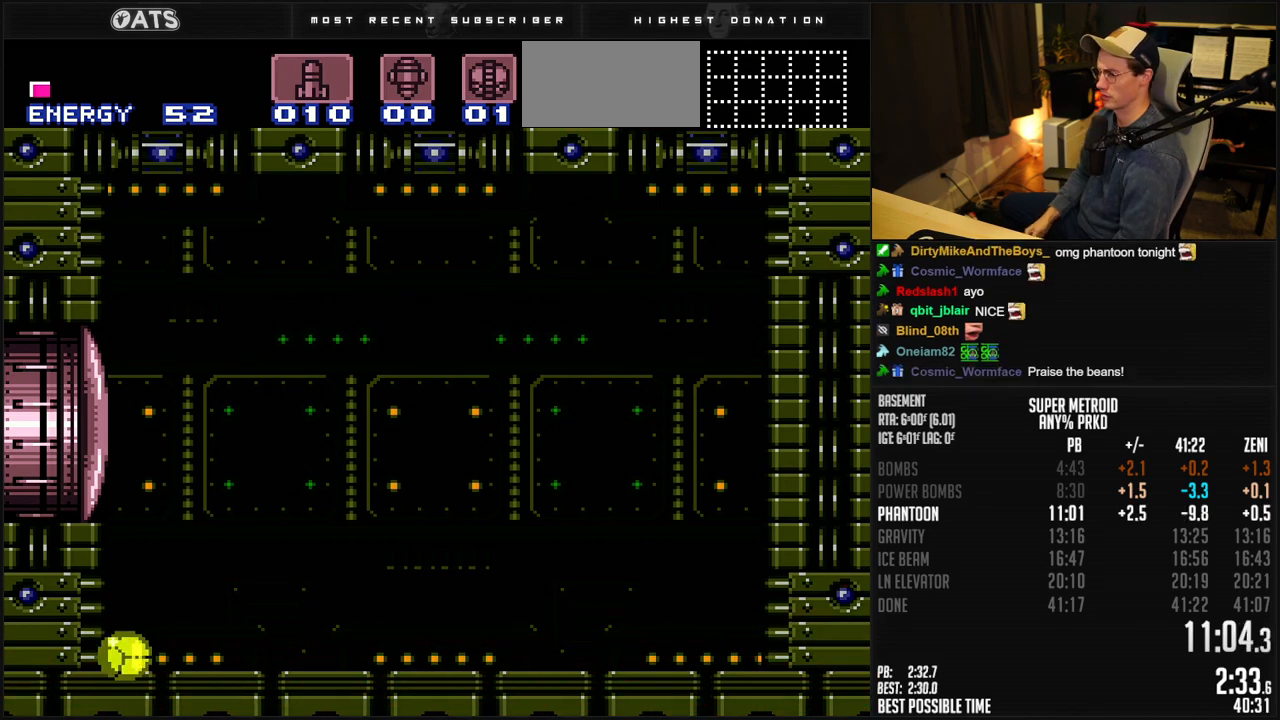
{"buttons": ["B"], "events": [[33, "B", "down"], [300, "B", "up"], [450, "B", "down"]]}
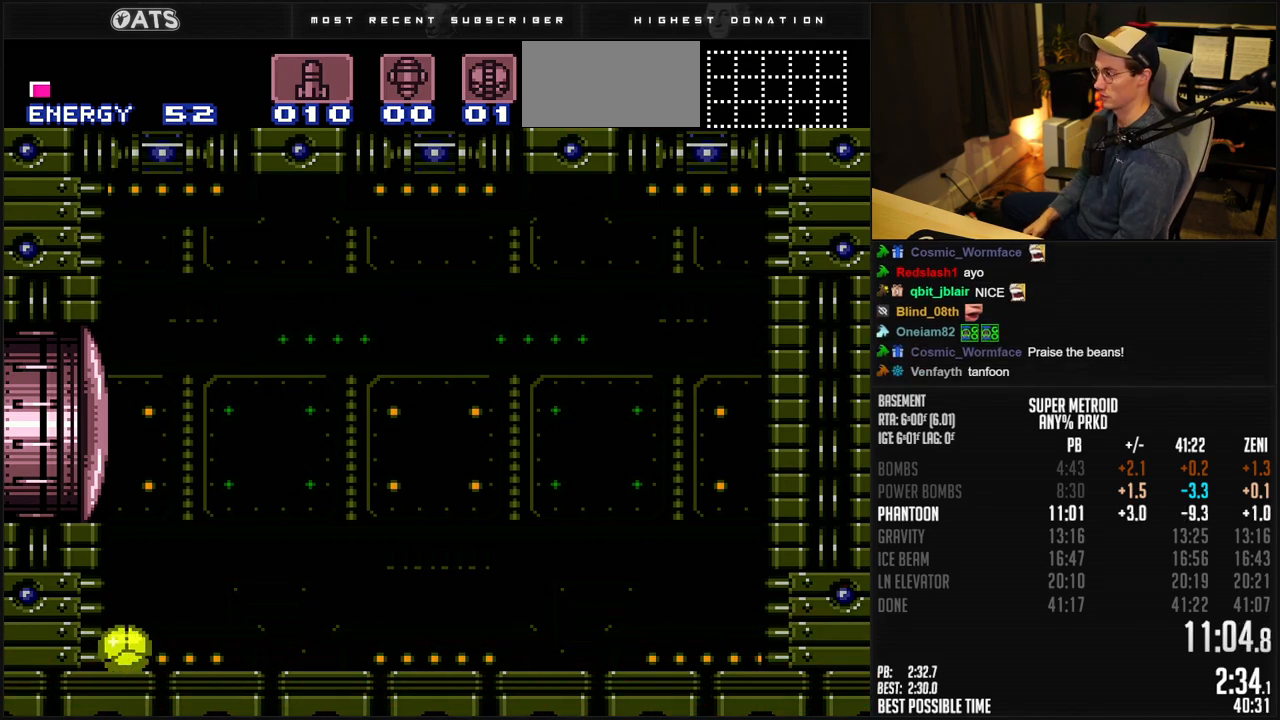
{"buttons": ["A", "B"], "events": [[83, "DPAD_UP", "down"], [117, "DPAD_UP", "up"], [367, "A", "down"]]}
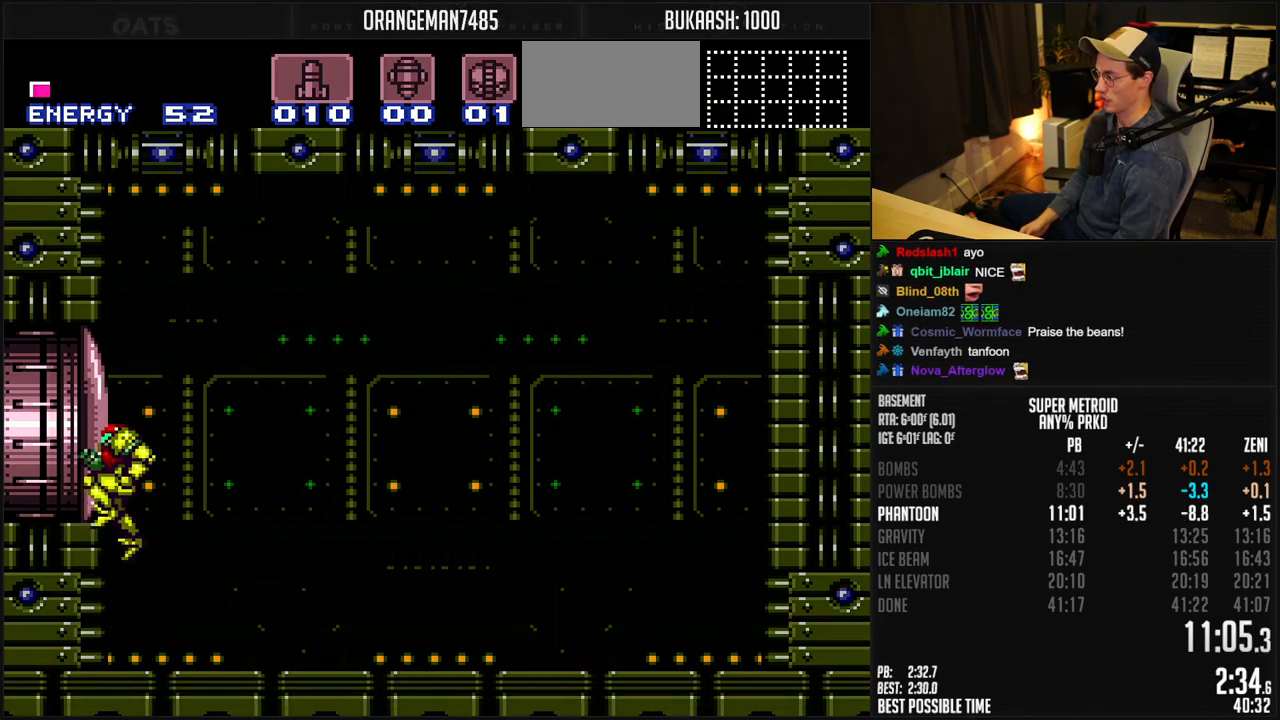
{"buttons": ["B"], "events": [[150, "DPAD_DOWN", "down"], [200, "A", "up"], [217, "DPAD_DOWN", "up"], [283, "DPAD_DOWN", "down"], [300, "DPAD_DOWN", "up"], [383, "DPAD_DOWN", "down"], [417, "DPAD_DOWN", "up"]]}
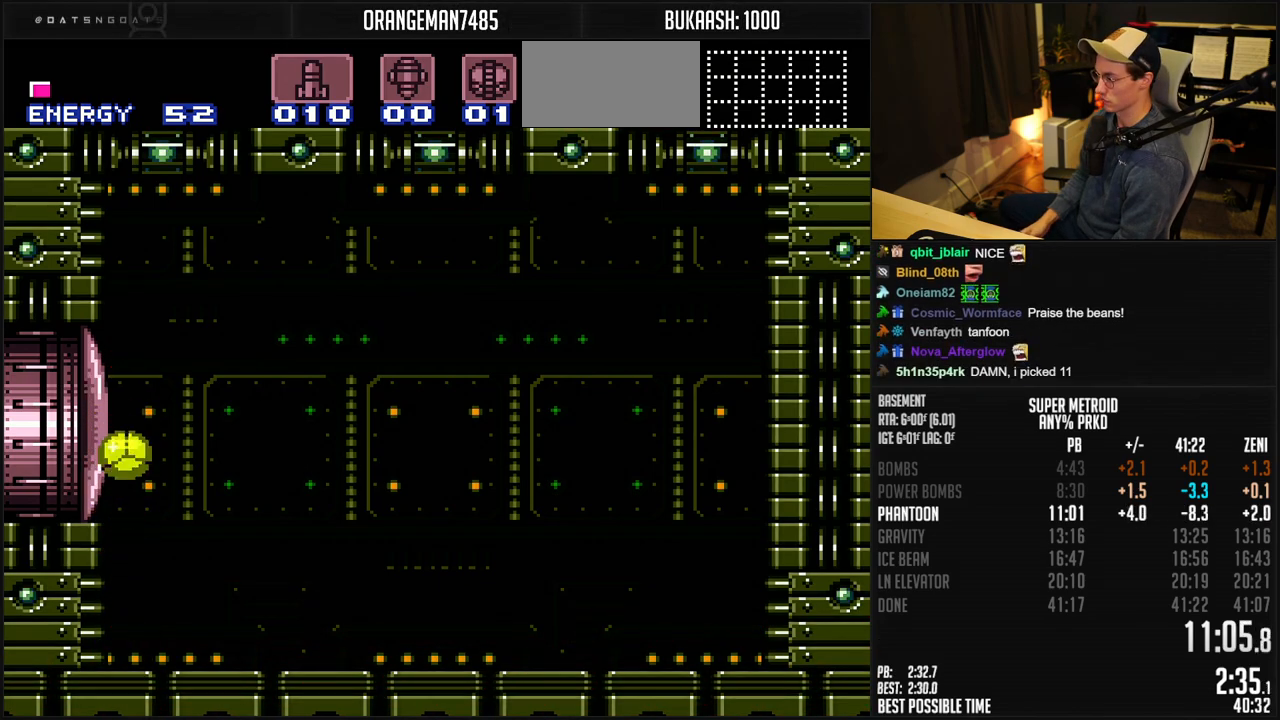
{"buttons": ["B", "R1"], "events": [[33, "X", "down"], [133, "X", "up"], [300, "DPAD_RIGHT", "down"], [333, "DPAD_UP", "down"], [367, "DPAD_RIGHT", "up"], [383, "DPAD_UP", "up"], [467, "R1", "down"]]}
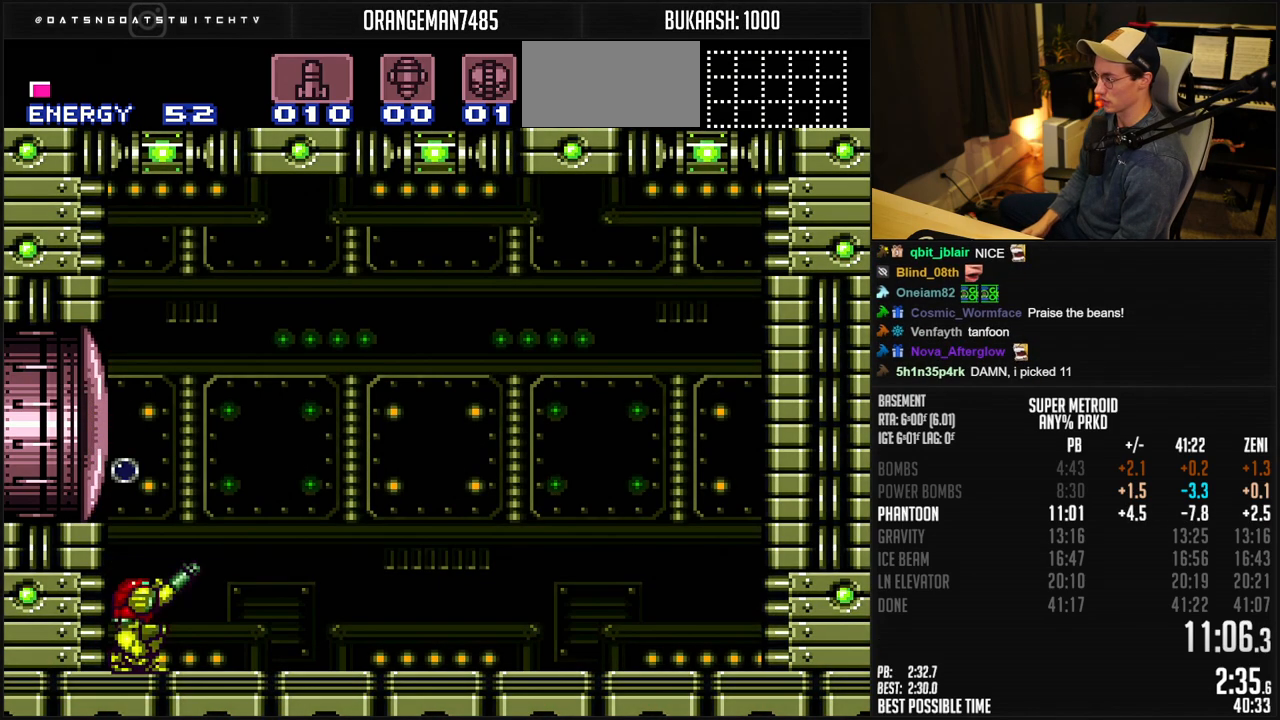
{"buttons": ["A", "B", "DPAD_RIGHT"], "events": [[33, "R1", "up"], [150, "DPAD_RIGHT", "down"], [433, "A", "down"]]}
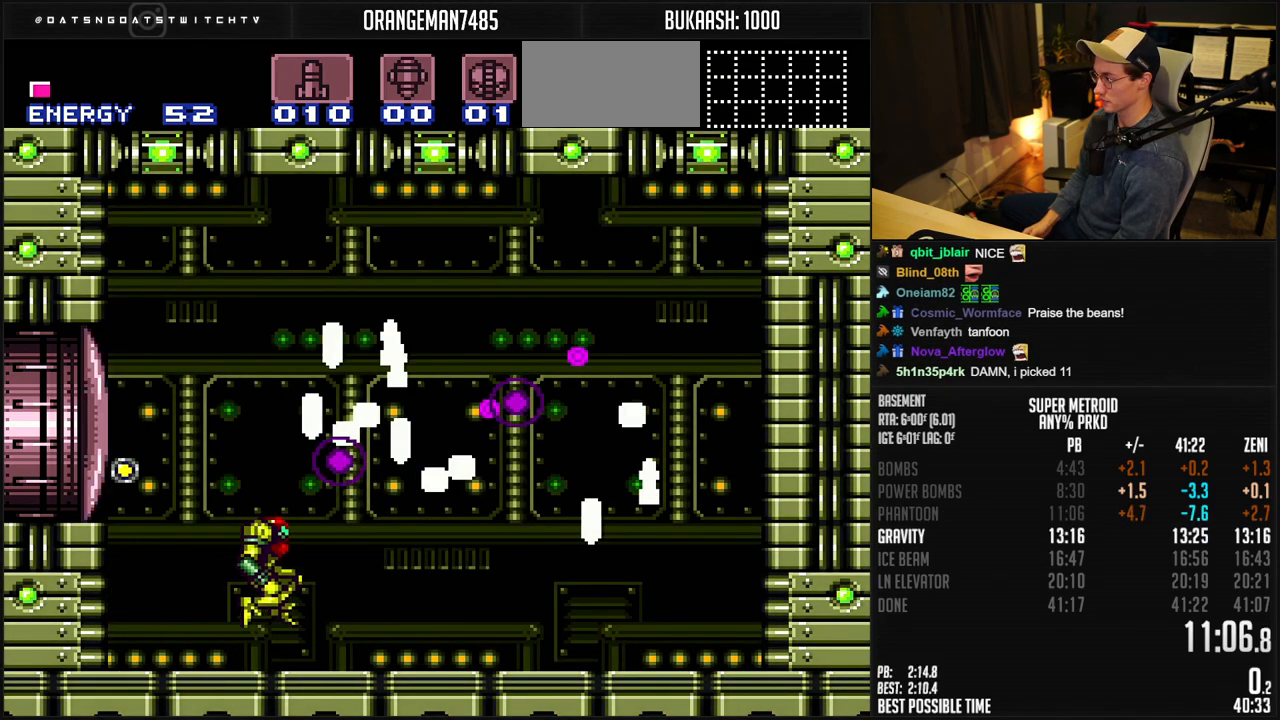
{"buttons": ["B"], "events": [[267, "A", "up"], [267, "B", "up"], [400, "B", "down"], [450, "DPAD_RIGHT", "up"]]}
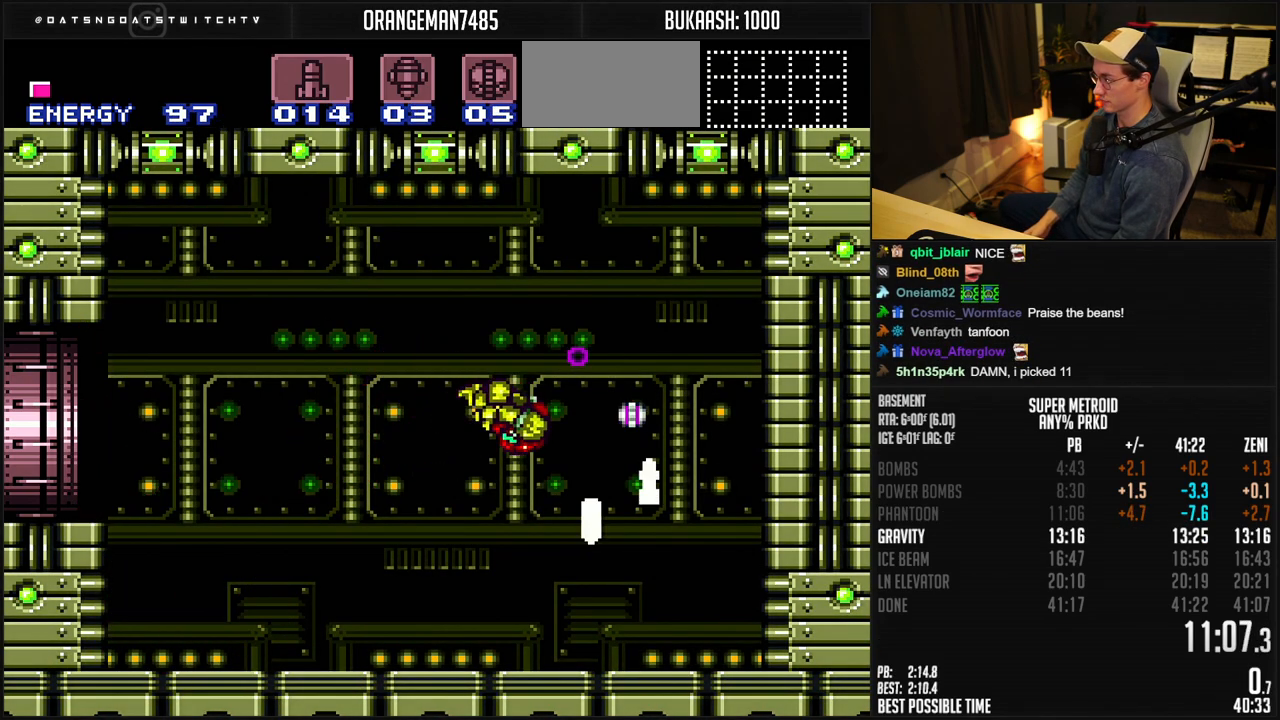
{"buttons": ["B", "DPAD_LEFT"], "events": [[250, "DPAD_LEFT", "down"], [367, "R1", "down"], [417, "R1", "up"]]}
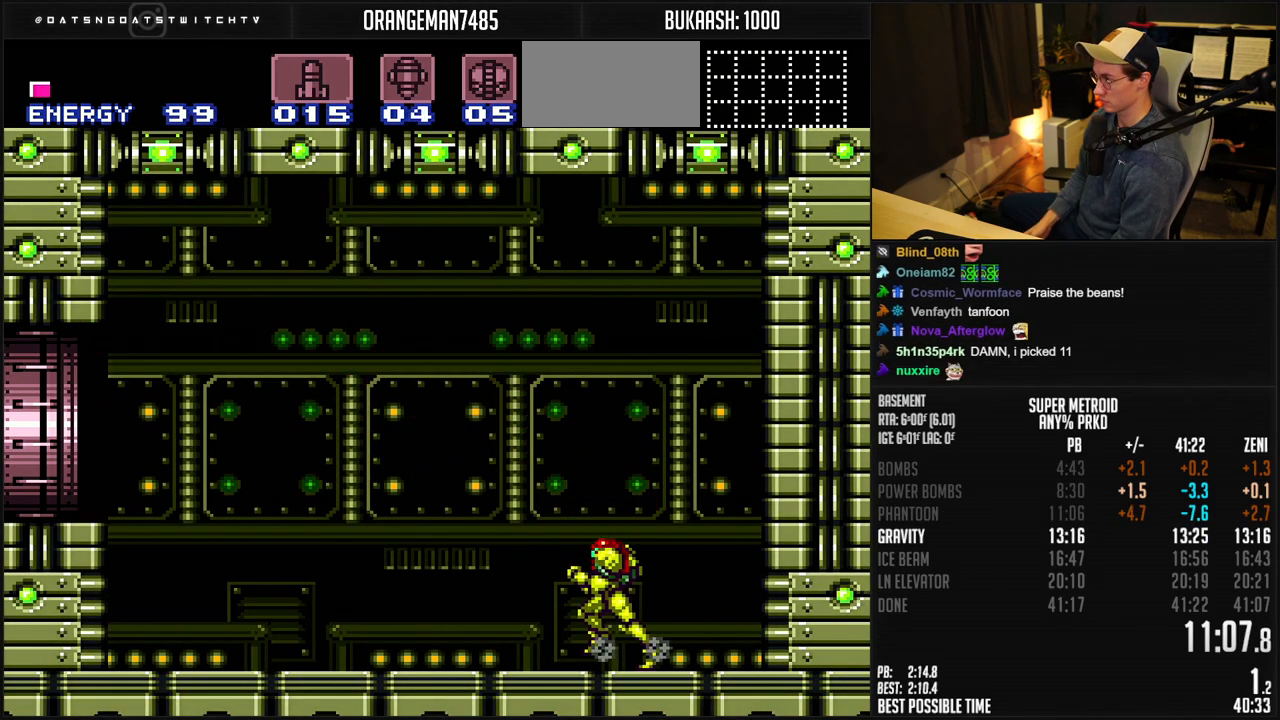
{"buttons": ["A", "B", "DPAD_LEFT"], "events": [[400, "A", "down"]]}
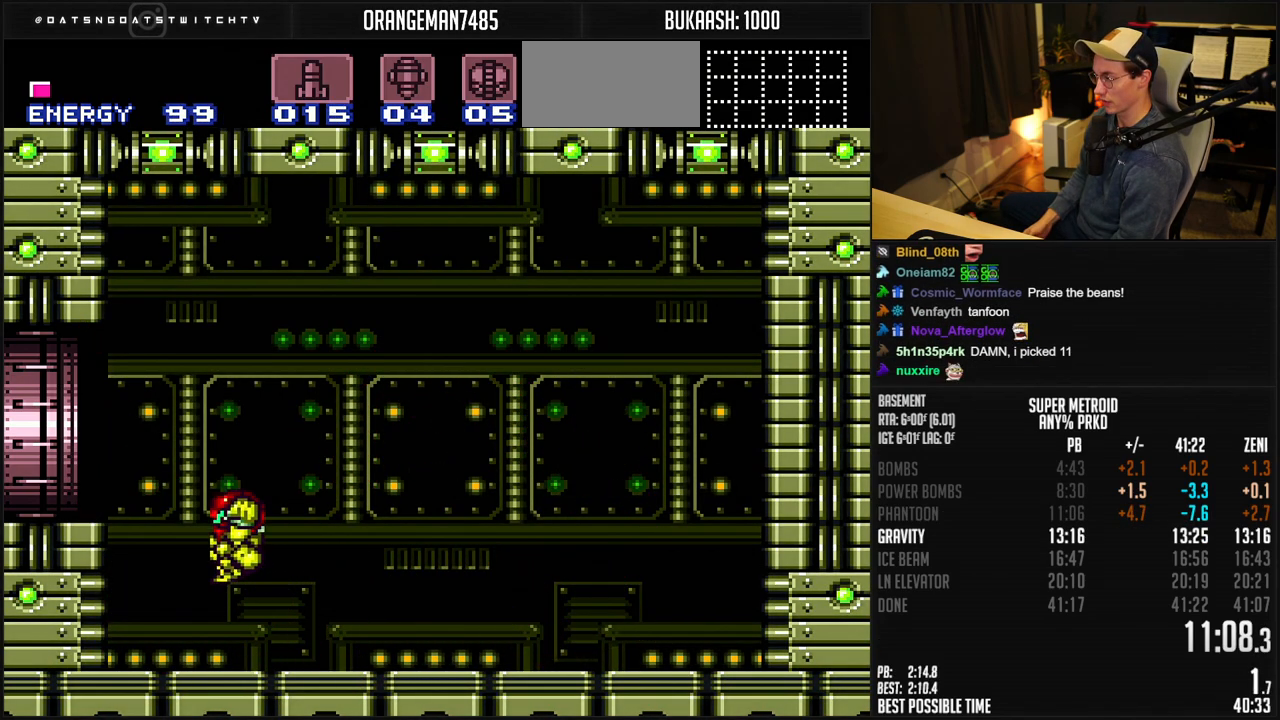
{"buttons": ["DPAD_LEFT"], "events": [[150, "A", "up"], [167, "B", "up"]]}
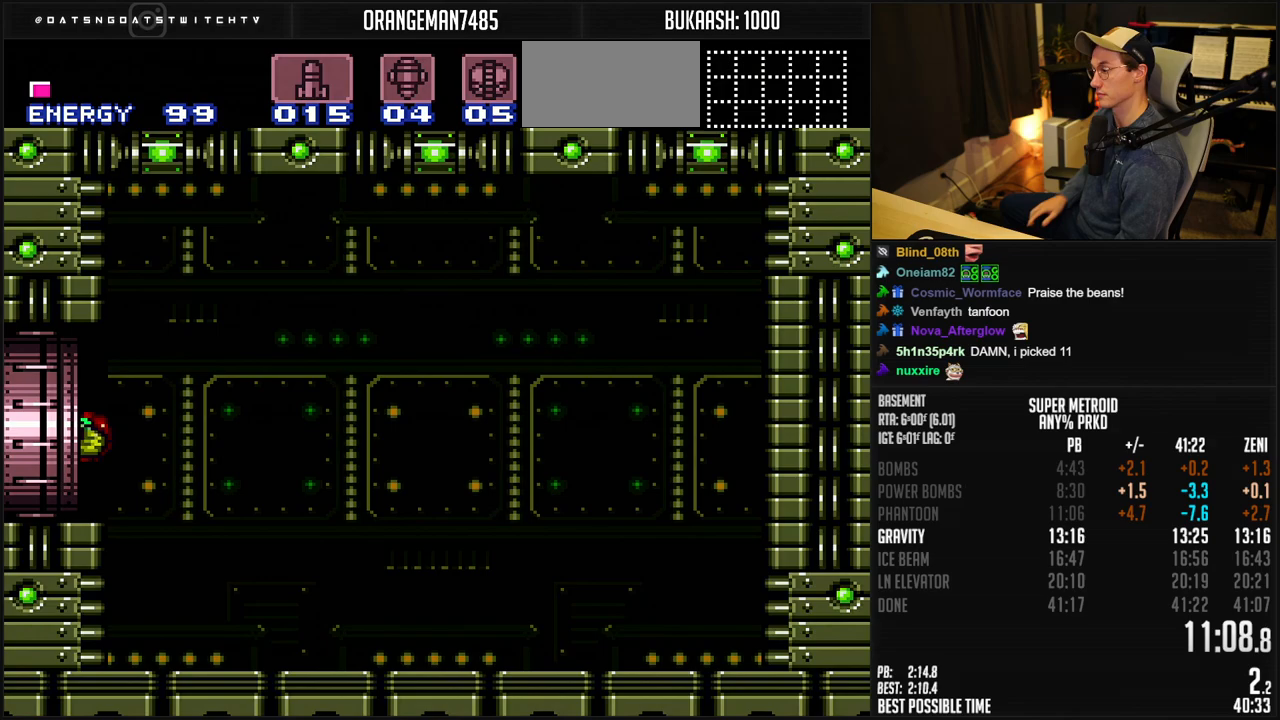
{"buttons": [], "events": [[250, "DPAD_LEFT", "up"]]}
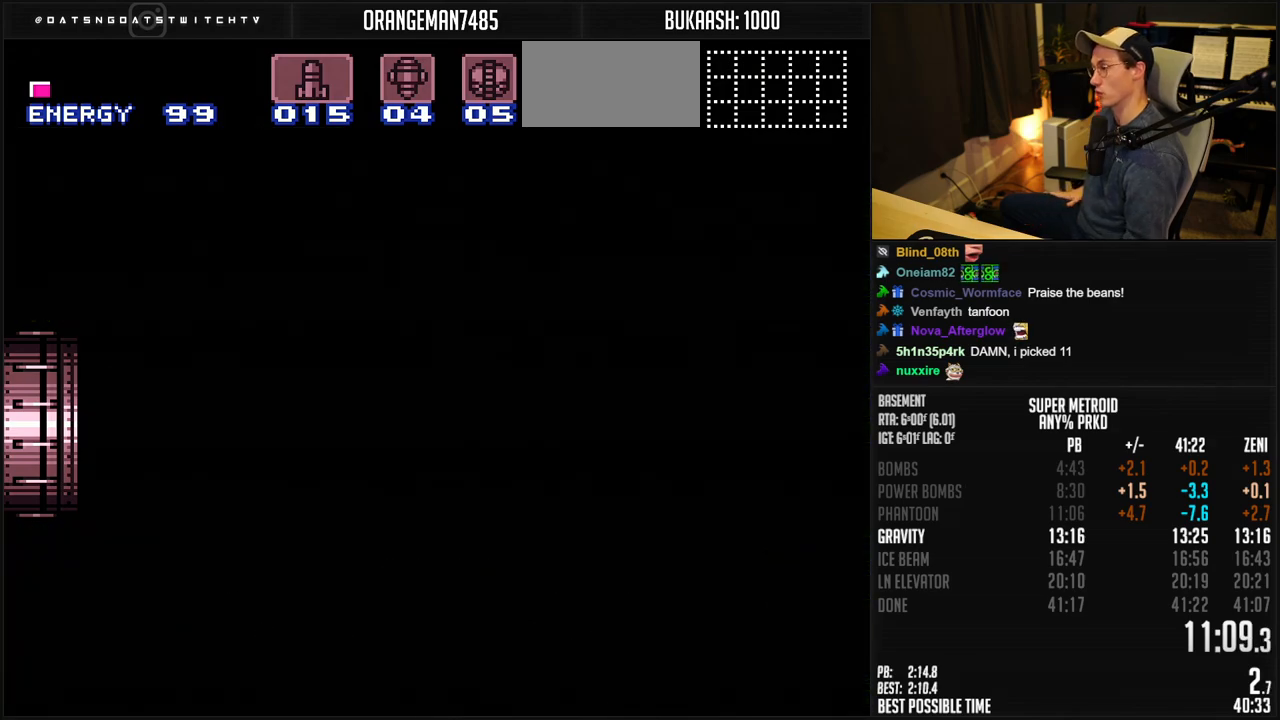
{"buttons": [], "events": []}
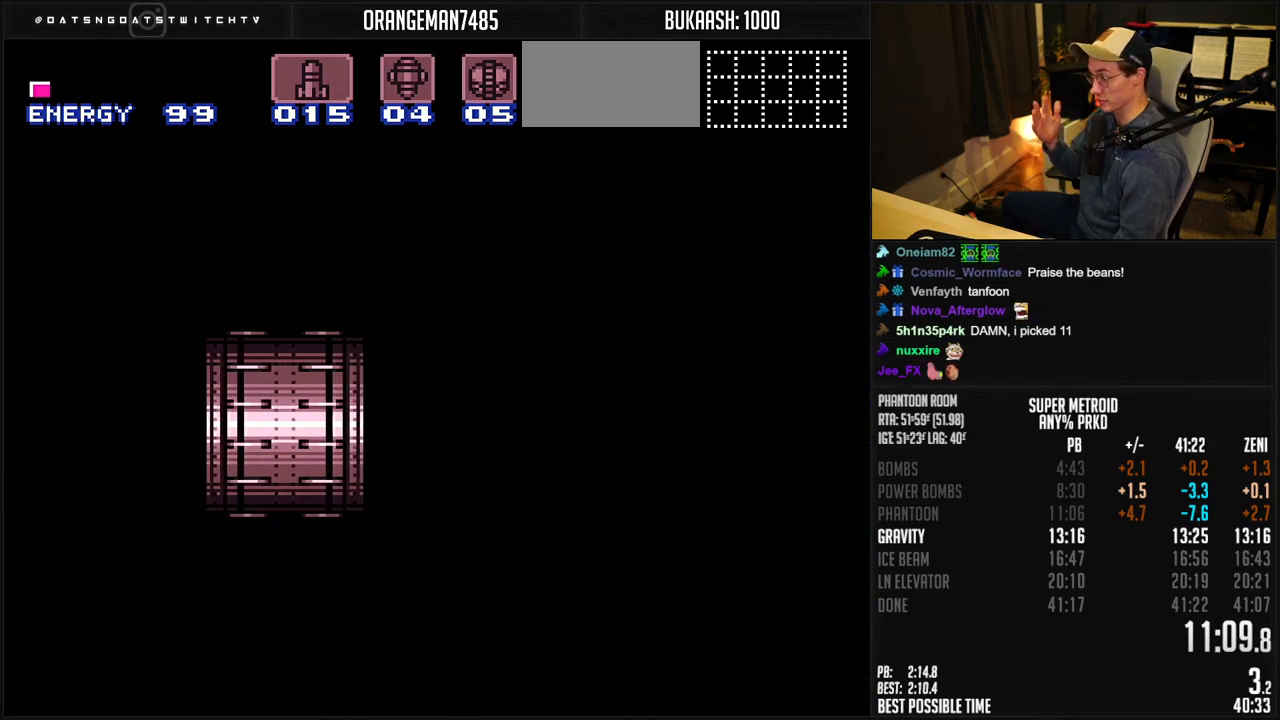
{"buttons": [], "events": []}
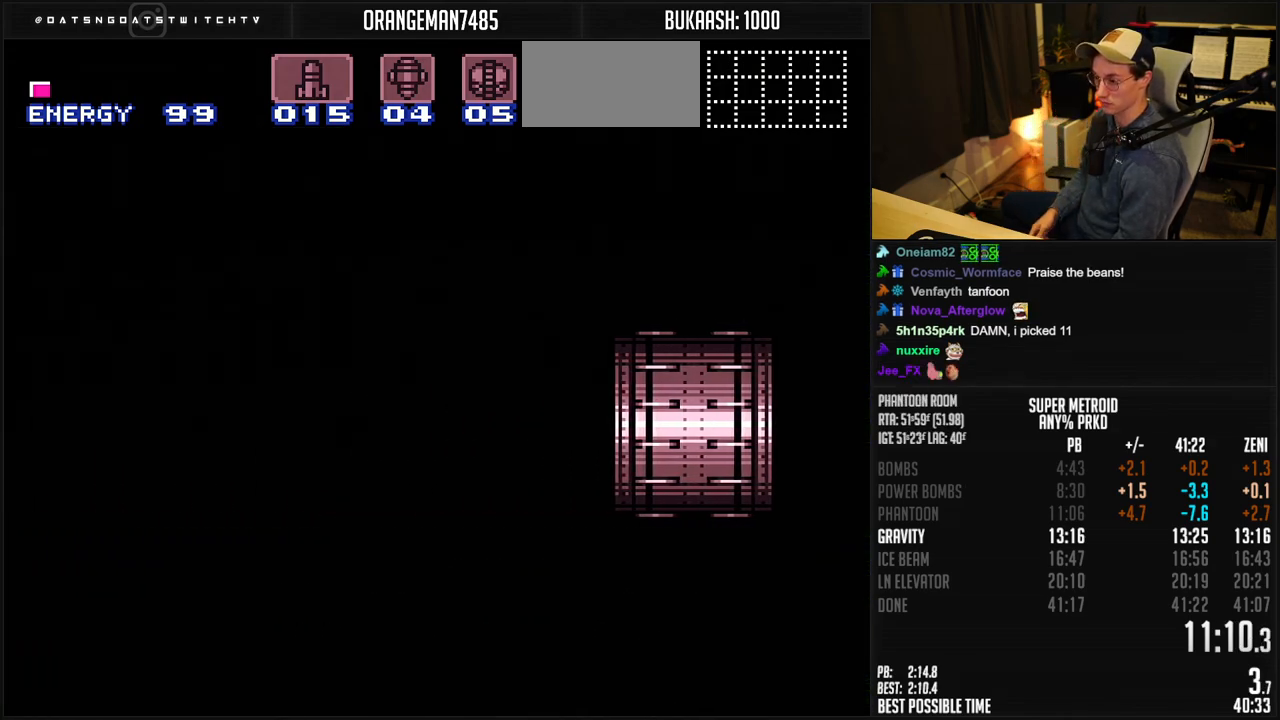
{"buttons": ["B"], "events": [[300, "B", "down"]]}
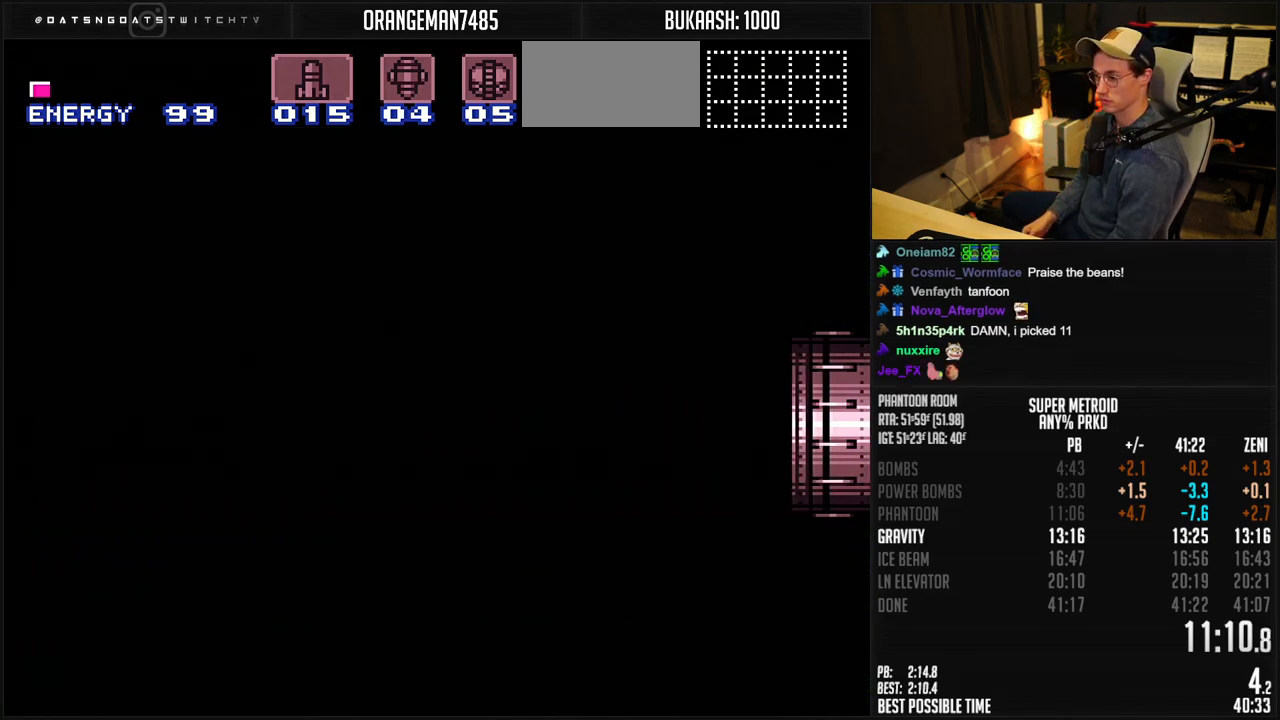
{"buttons": ["B", "DPAD_DOWN"], "events": [[450, "DPAD_DOWN", "down"]]}
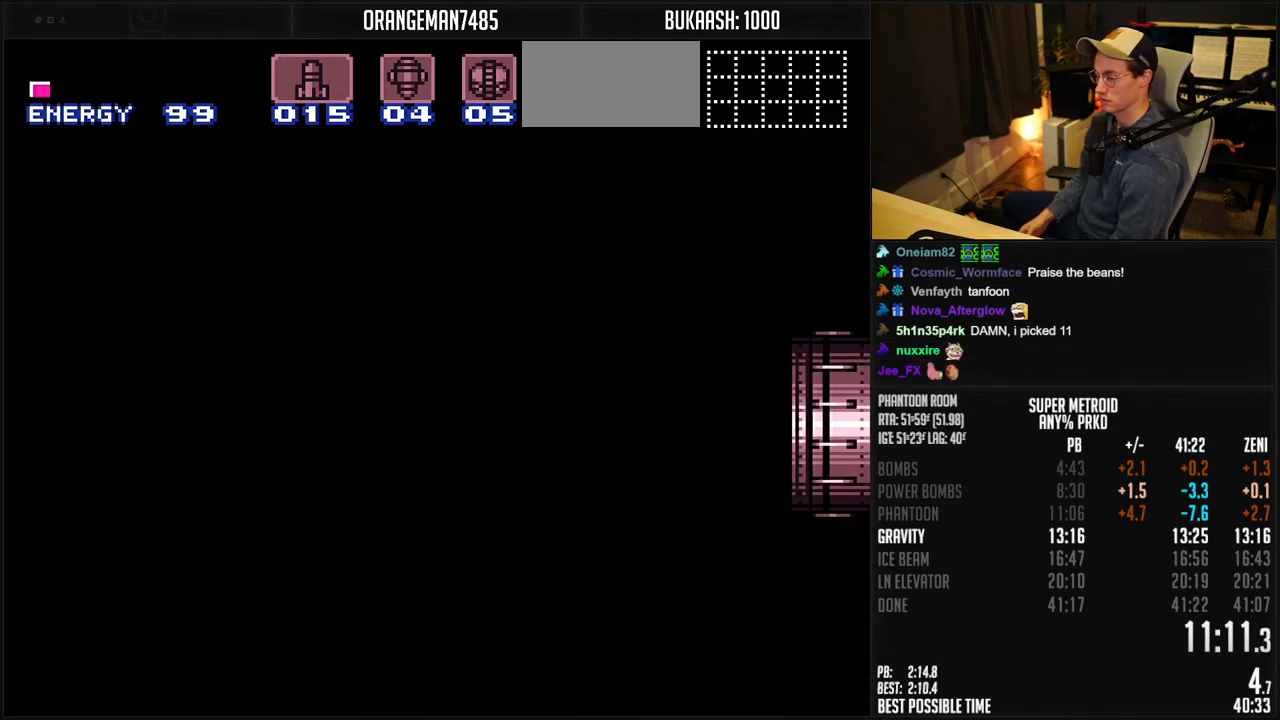
{"buttons": ["B", "R1", "DPAD_DOWN"], "events": [[283, "R1", "down"], [350, "R1", "up"], [417, "R1", "down"]]}
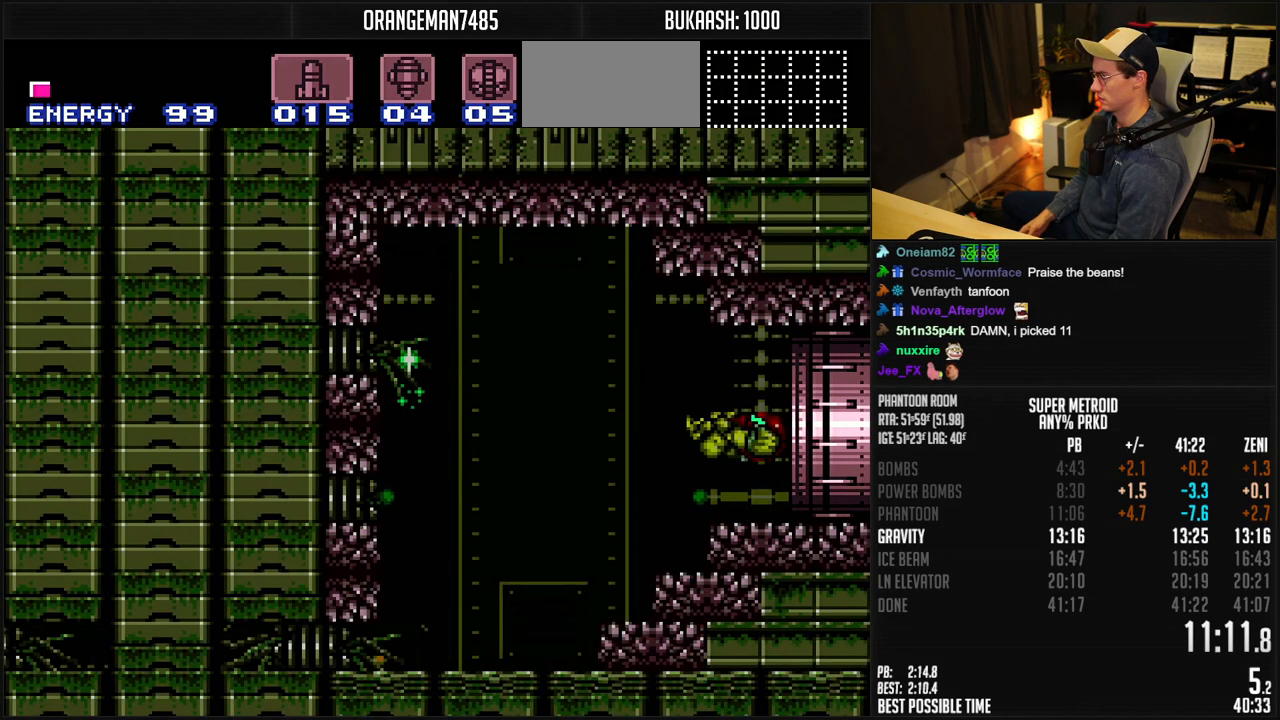
{"buttons": ["A", "B", "DPAD_DOWN"], "events": [[50, "R1", "up"], [433, "A", "down"]]}
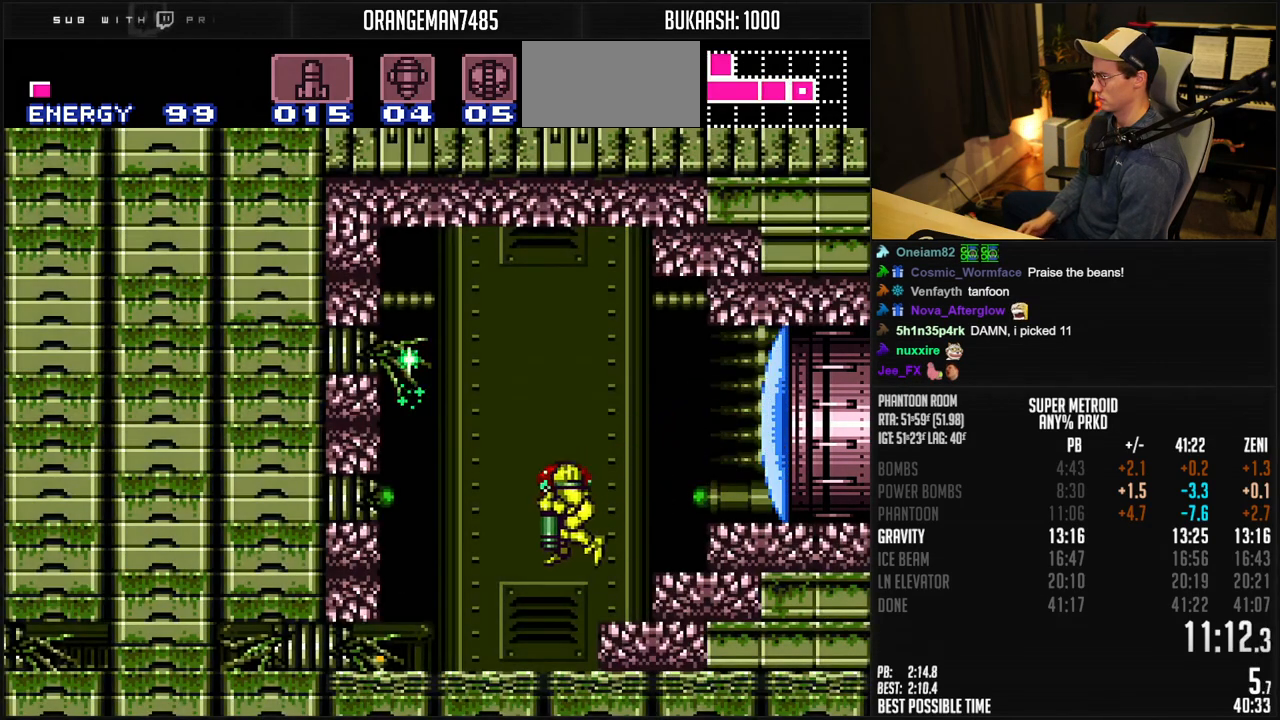
{"buttons": ["B", "DPAD_LEFT"], "events": [[50, "DPAD_DOWN", "up"], [150, "DPAD_DOWN", "down"], [217, "DPAD_LEFT", "down"], [267, "A", "up"], [267, "DPAD_DOWN", "up"], [300, "B", "up"], [367, "B", "down"]]}
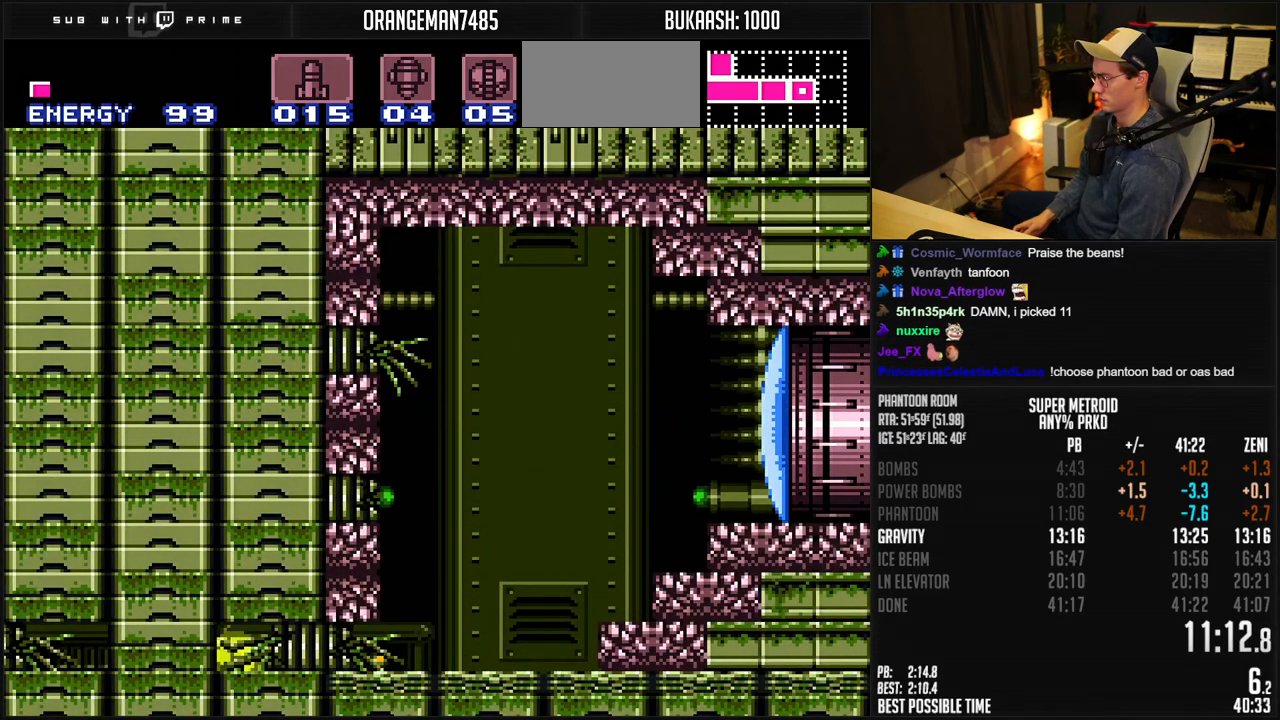
{"buttons": ["B", "DPAD_LEFT"], "events": [[17, "X", "down"], [83, "X", "up"], [167, "Y", "down"], [233, "Y", "up"], [283, "Y", "down"], [417, "Y", "up"]]}
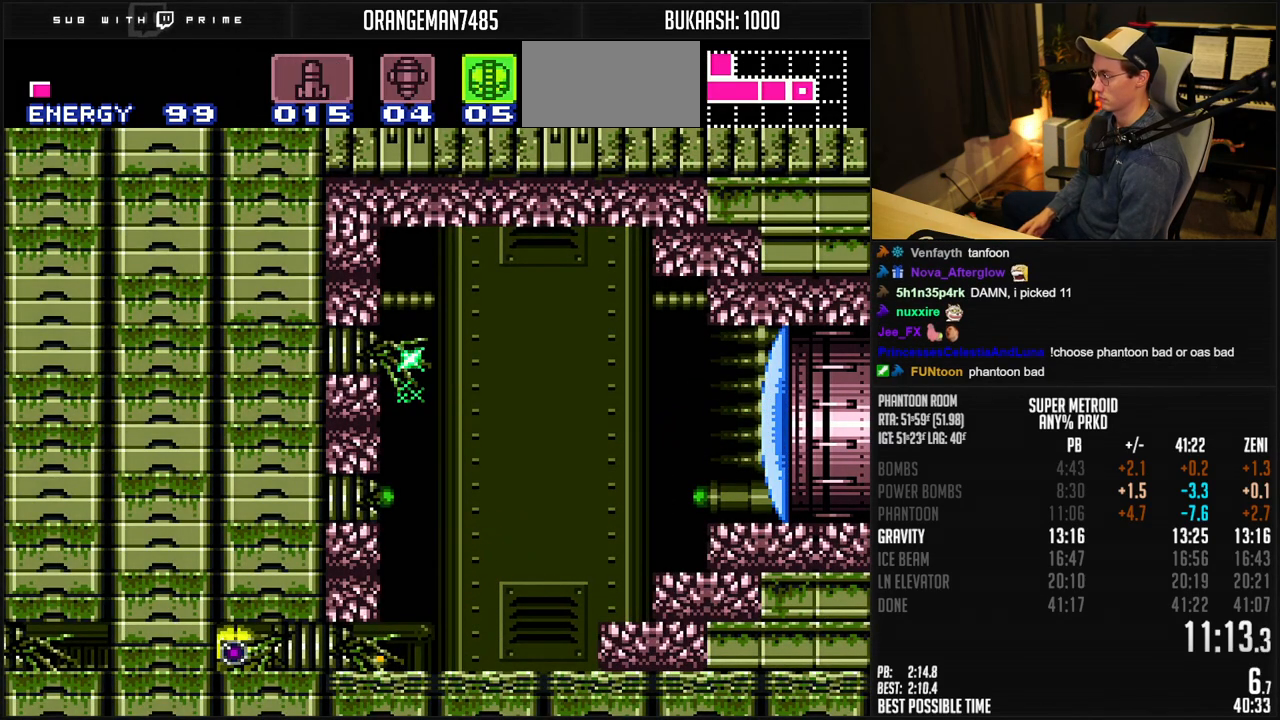
{"buttons": ["B", "DPAD_LEFT"], "events": [[33, "DPAD_LEFT", "up"], [117, "DPAD_LEFT", "down"], [150, "B", "up"], [167, "B", "down"]]}
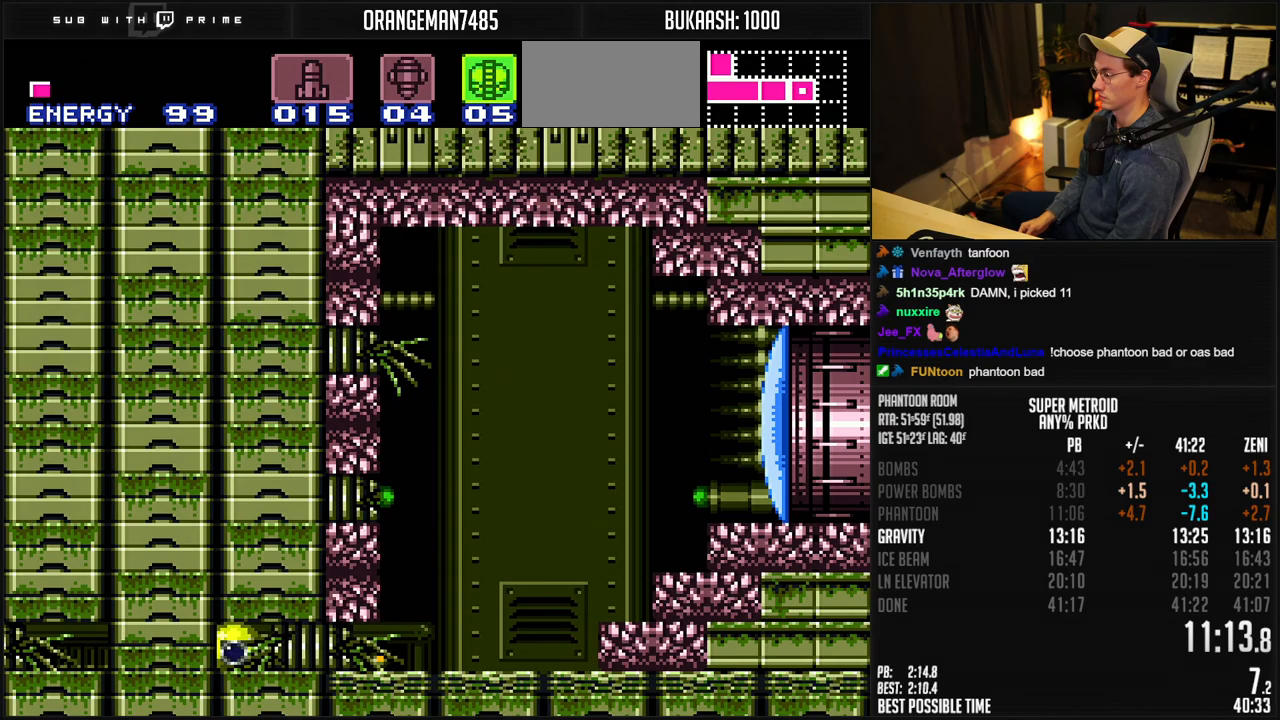
{"buttons": ["B", "DPAD_LEFT"], "events": []}
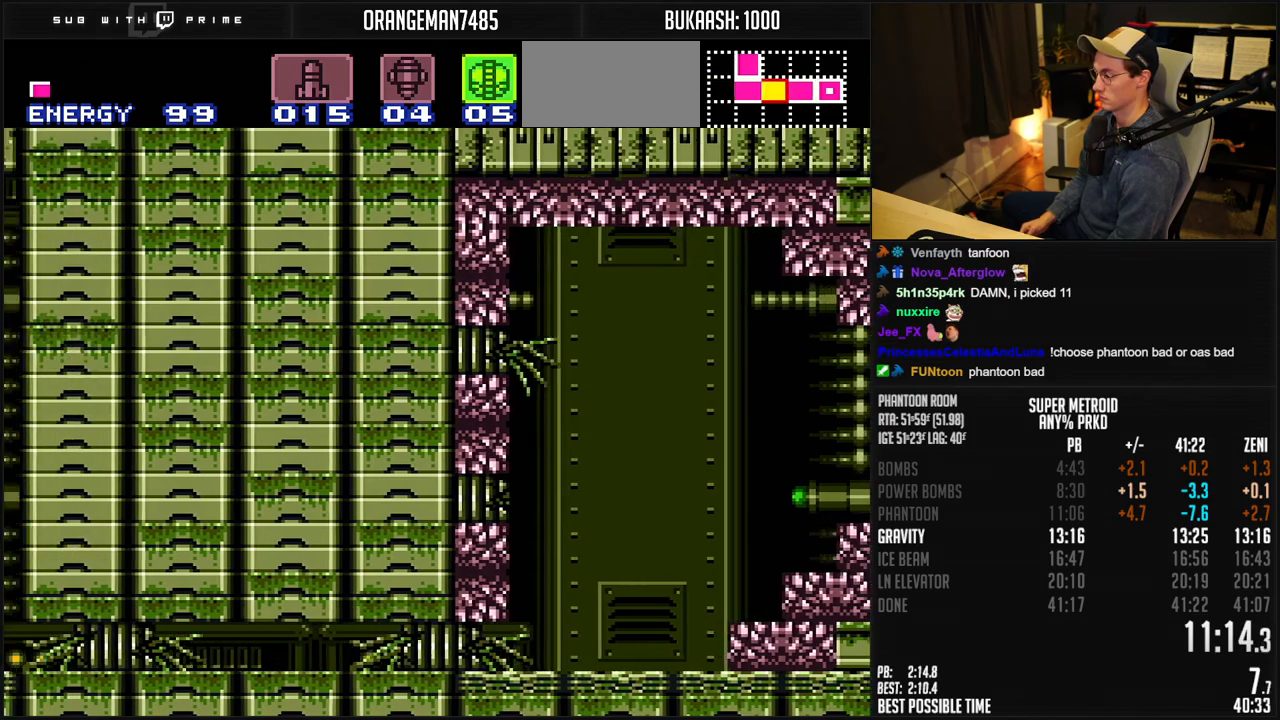
{"buttons": ["B", "DPAD_LEFT"], "events": [[200, "DPAD_UP", "down"], [217, "DPAD_LEFT", "up"], [283, "DPAD_LEFT", "down"], [283, "DPAD_UP", "up"]]}
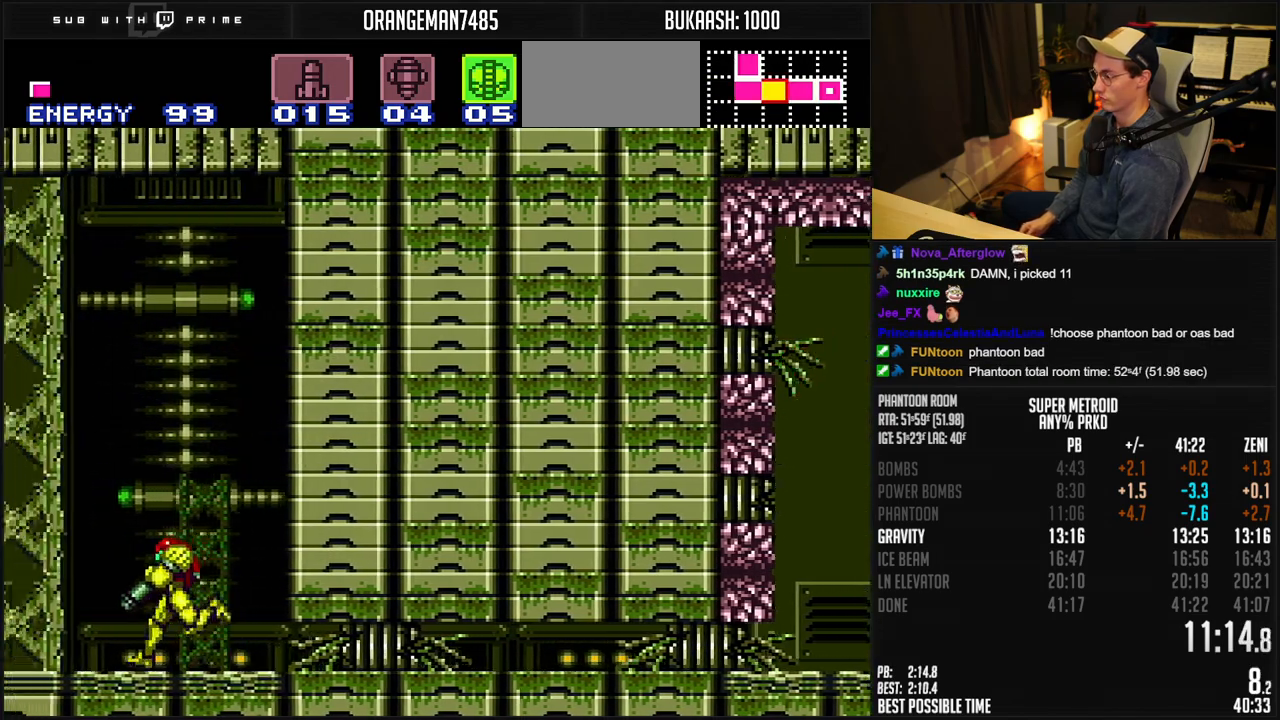
{"buttons": ["DPAD_LEFT"], "events": [[33, "A", "down"], [383, "A", "up"], [400, "B", "up"]]}
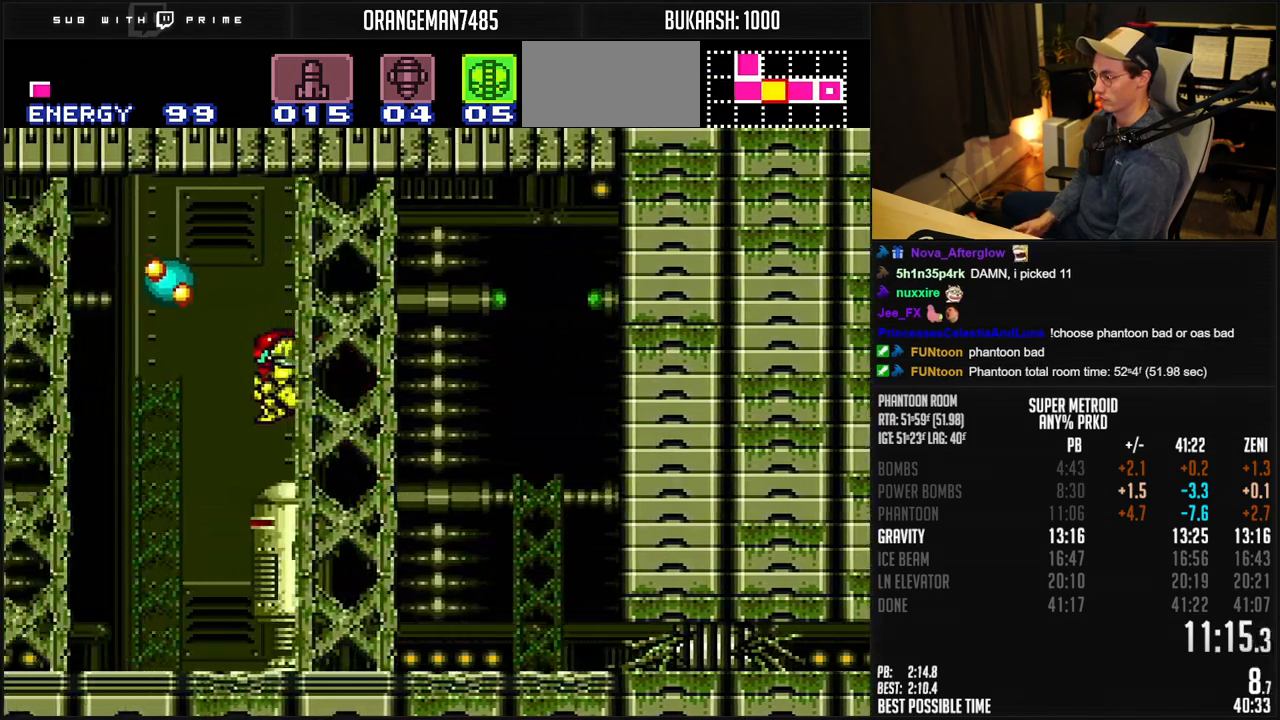
{"buttons": ["B", "DPAD_LEFT"], "events": [[17, "B", "down"], [333, "DPAD_DOWN", "down"], [350, "DPAD_LEFT", "up"], [483, "DPAD_DOWN", "up"], [483, "DPAD_LEFT", "down"]]}